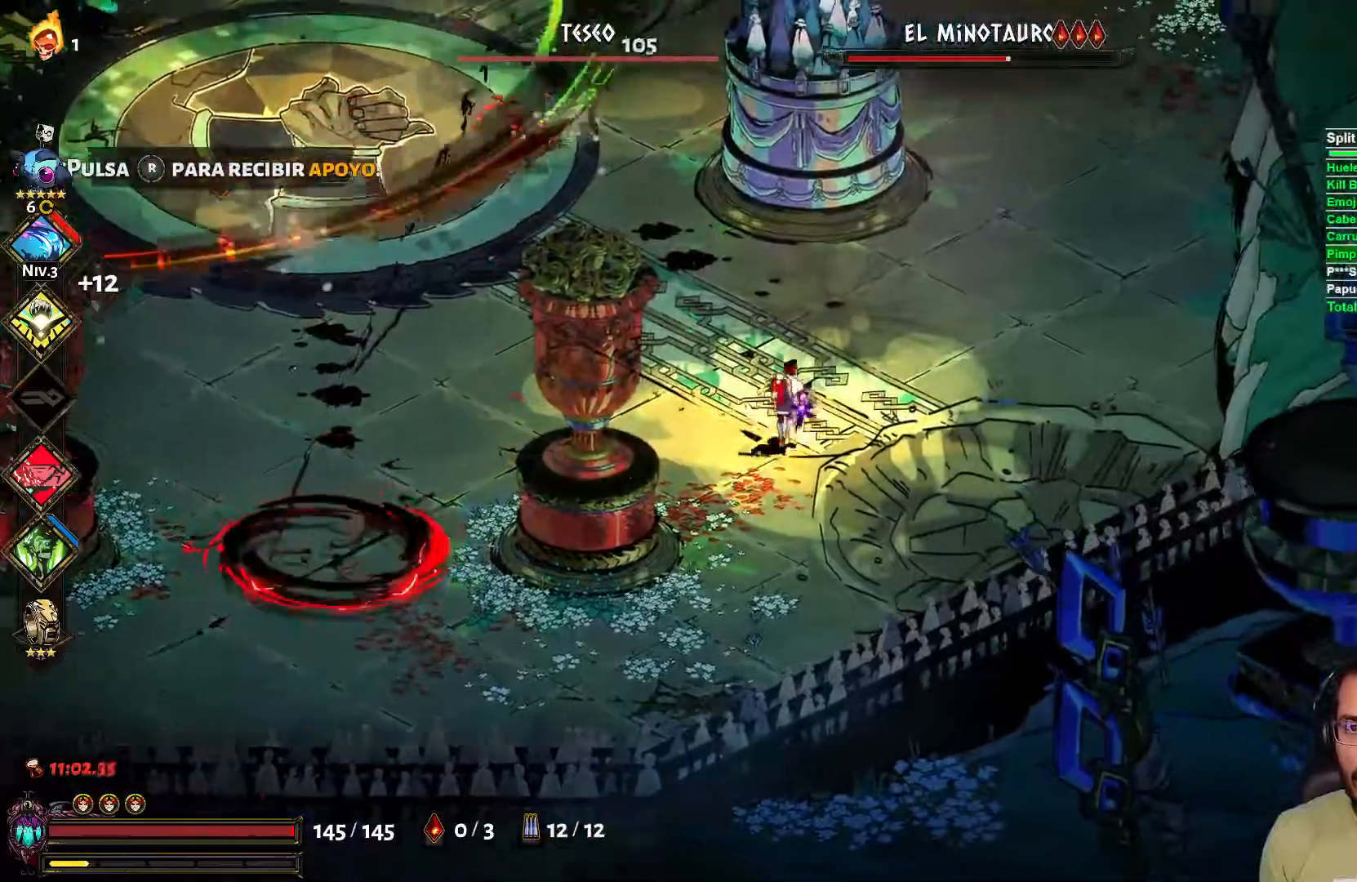
Gameplay with a controller (Xbox layout); each line is a JSON object with the inputs held at the frame after it (dt_ms = milliseconds from this image to that frame). "events" lists button and stick changes between this image and that frame as [ms after this image, input, new state], when the widget could be followed in between.
{"dt_ms": 1000, "buttons": [], "left_stick": "down-right", "right_stick": "center"}
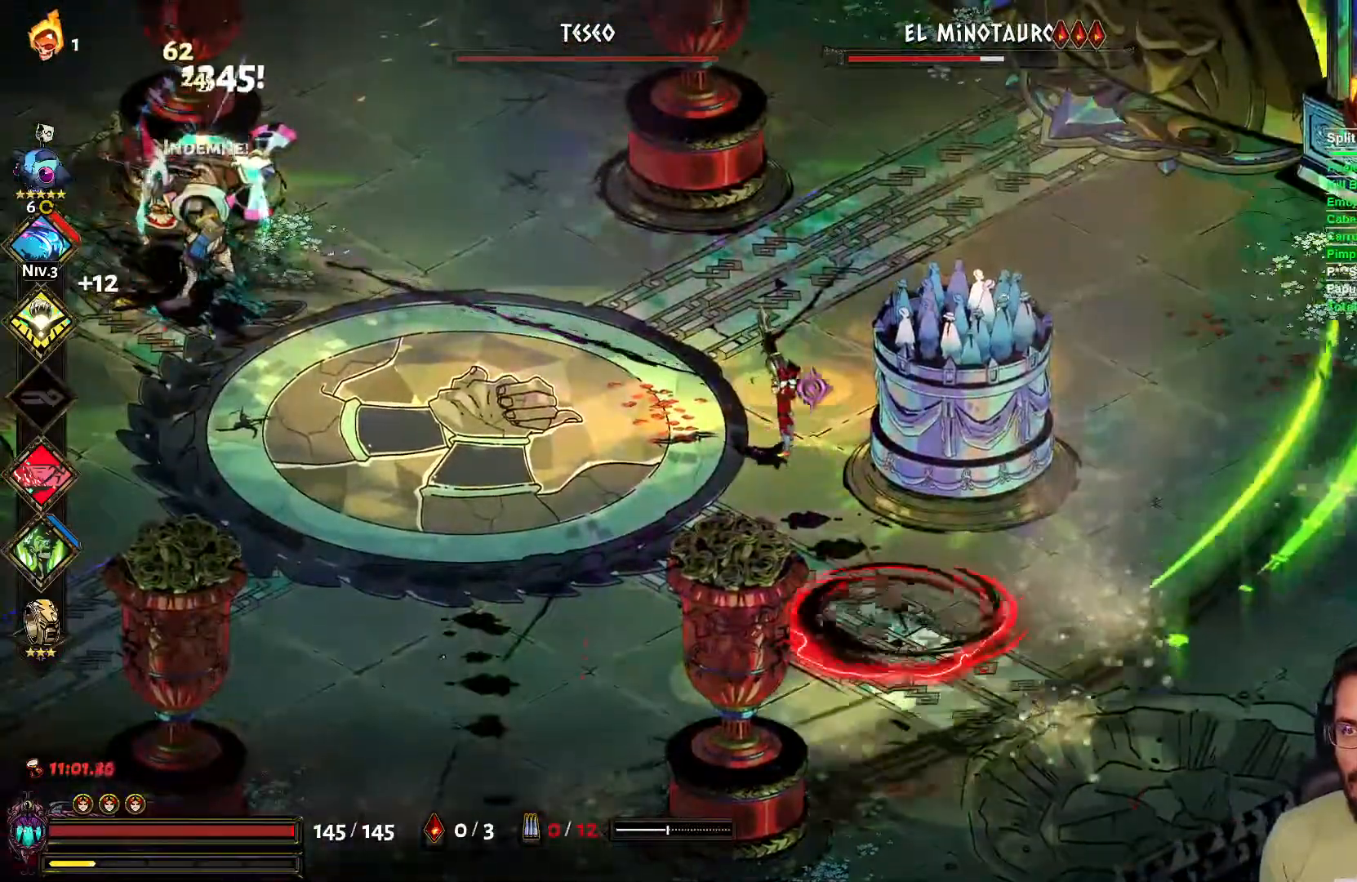
{"dt_ms": 500, "buttons": [], "left_stick": "right", "right_stick": "center", "events": [[383, "left_stick", "right"]]}
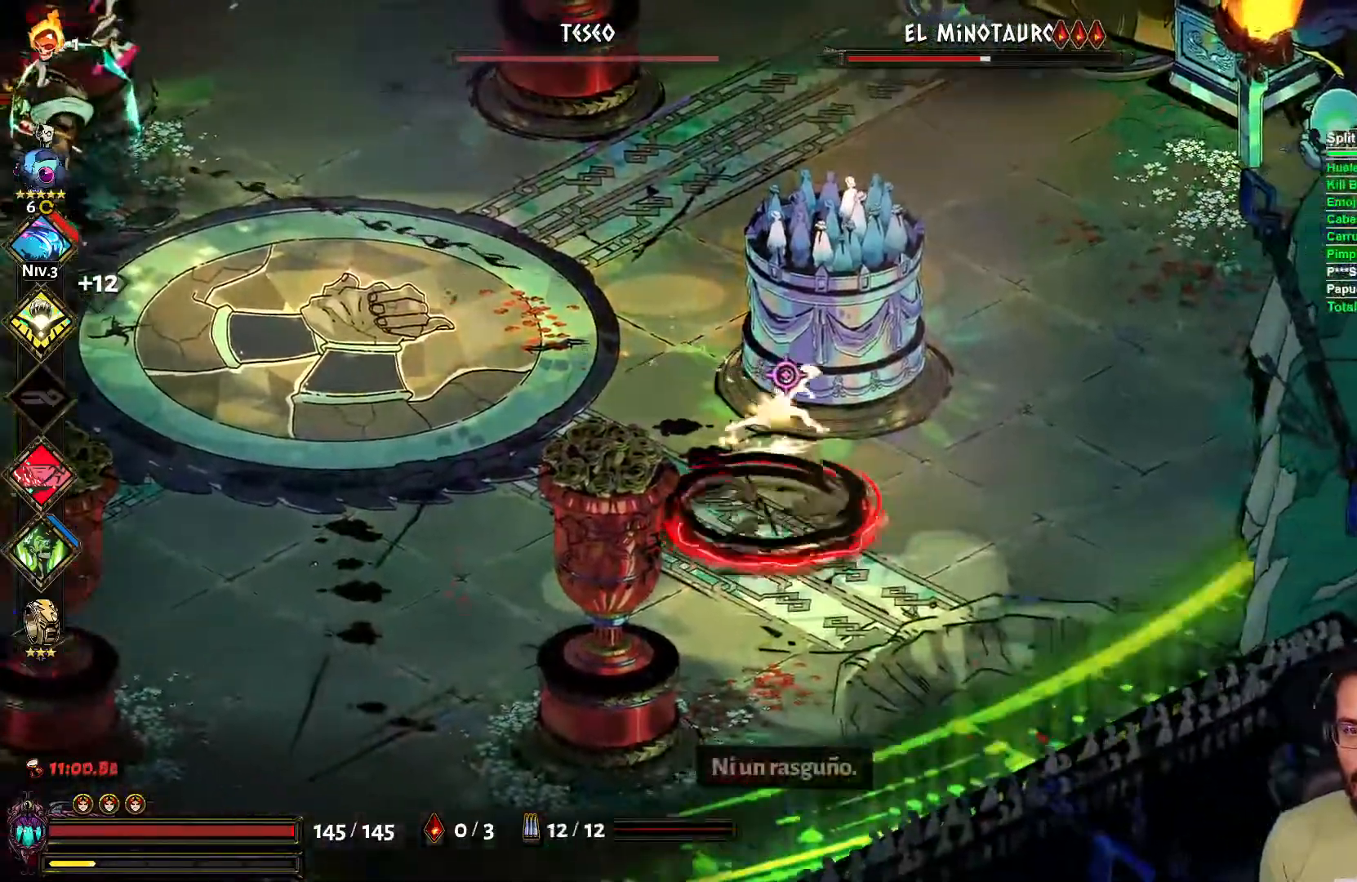
{"dt_ms": 1000, "buttons": [], "left_stick": "center", "right_stick": "center"}
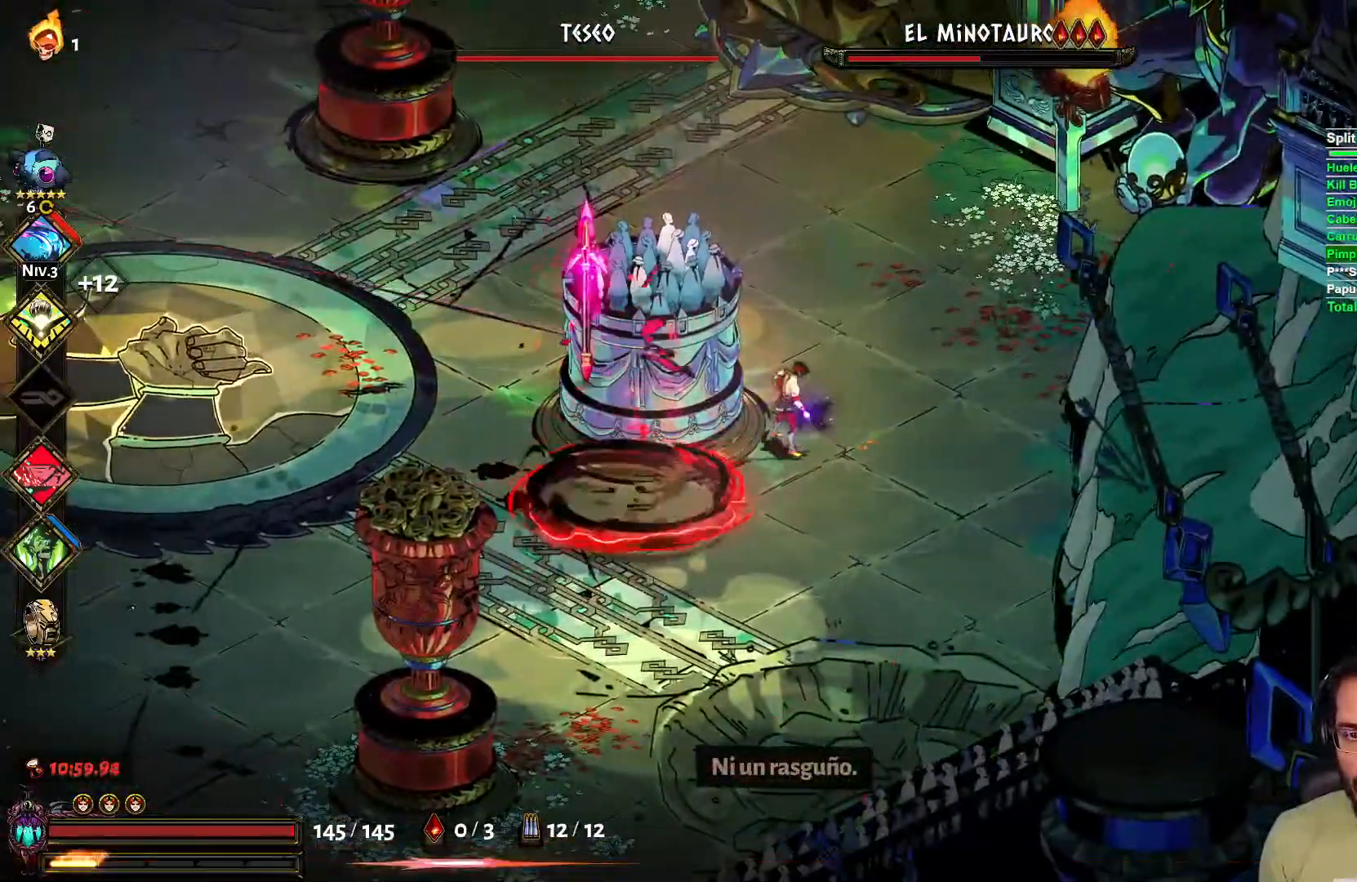
{"dt_ms": 500, "buttons": [], "left_stick": "left", "right_stick": "center", "events": [[200, "left_stick", "down-left"], [283, "A", "down"], [367, "left_stick", "left"], [383, "A", "up"]]}
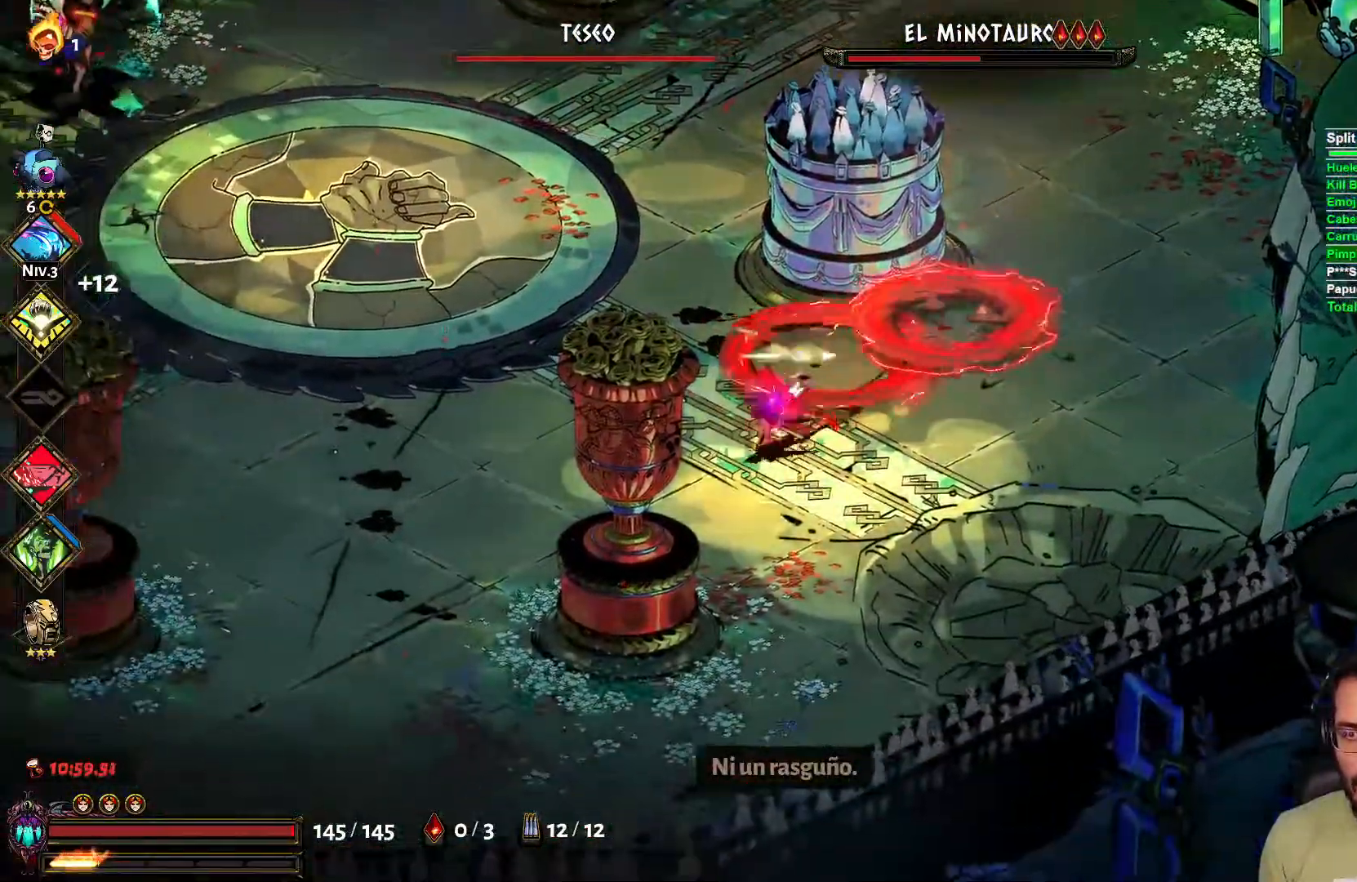
{"dt_ms": 500, "buttons": [], "left_stick": "down-right", "right_stick": "center", "events": [[50, "X", "down"], [100, "L2", "down"], [167, "X", "up"], [217, "L2", "up"], [233, "left_stick", "down-right"]]}
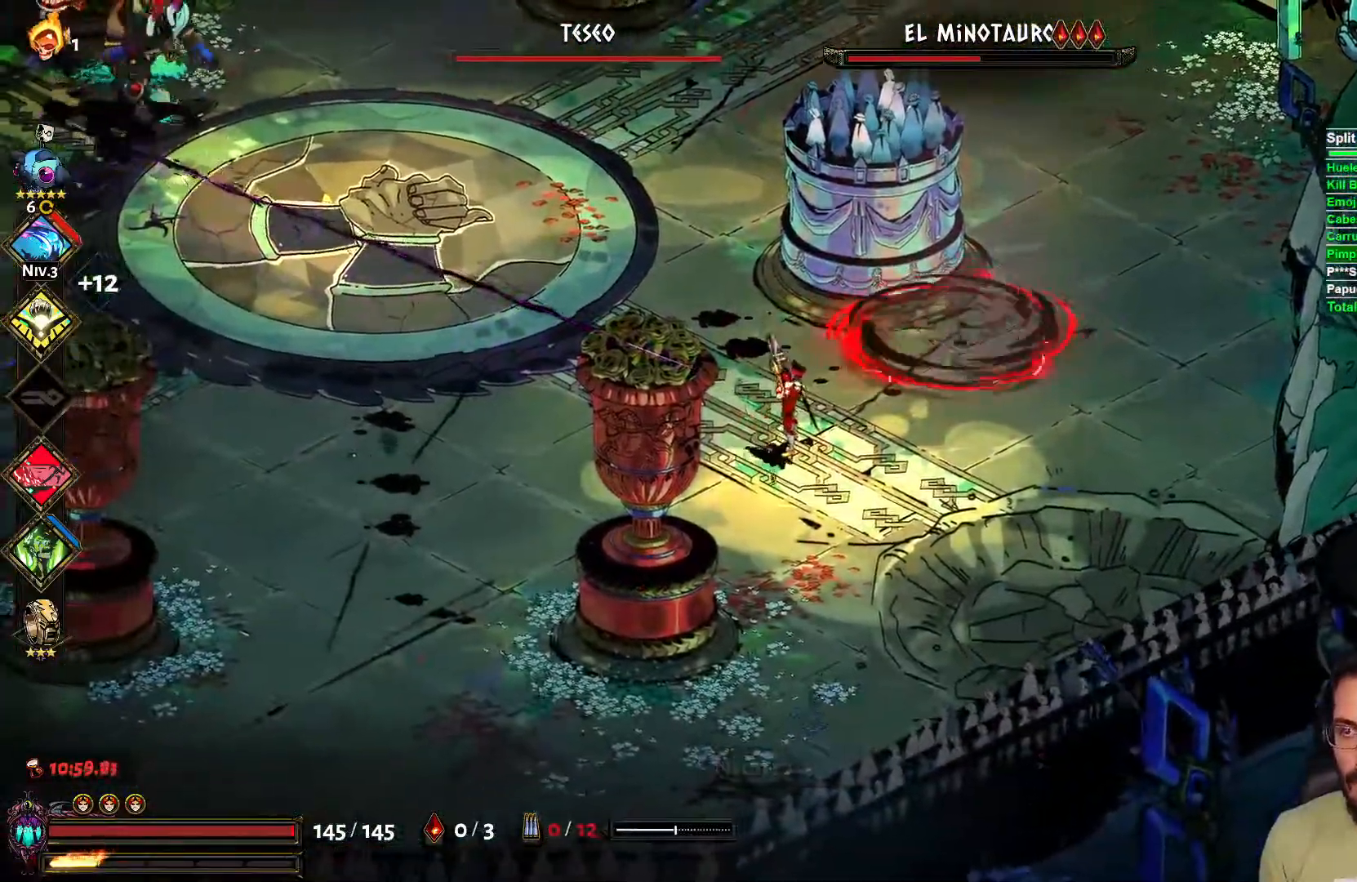
{"dt_ms": 500, "buttons": ["L2"], "left_stick": "left", "right_stick": "center", "events": [[183, "left_stick", "left"], [333, "X", "down"], [433, "L2", "down"], [467, "X", "up"]]}
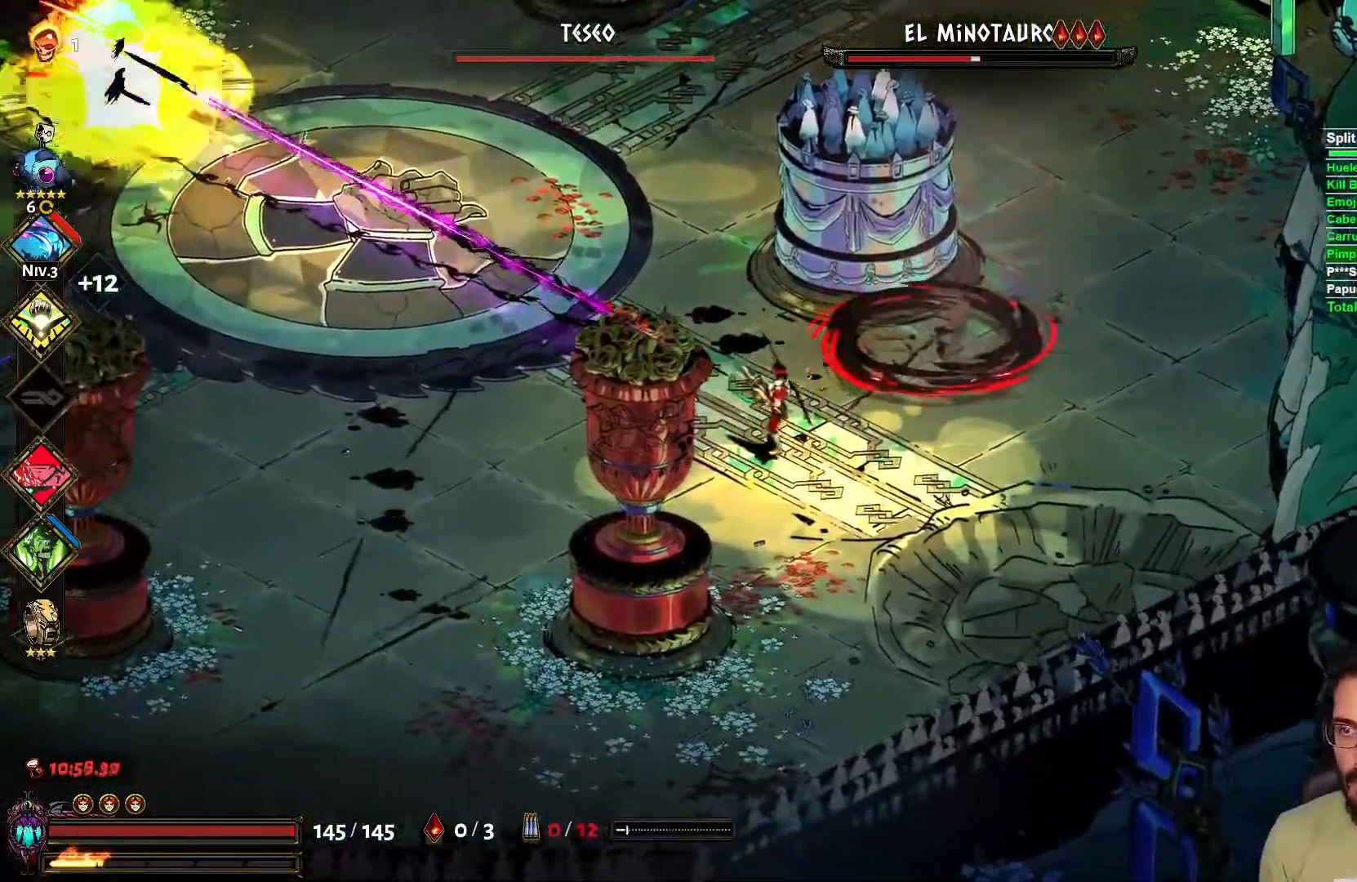
{"dt_ms": 500, "buttons": [], "left_stick": "right", "right_stick": "center", "events": [[17, "left_stick", "right"], [50, "L2", "up"]]}
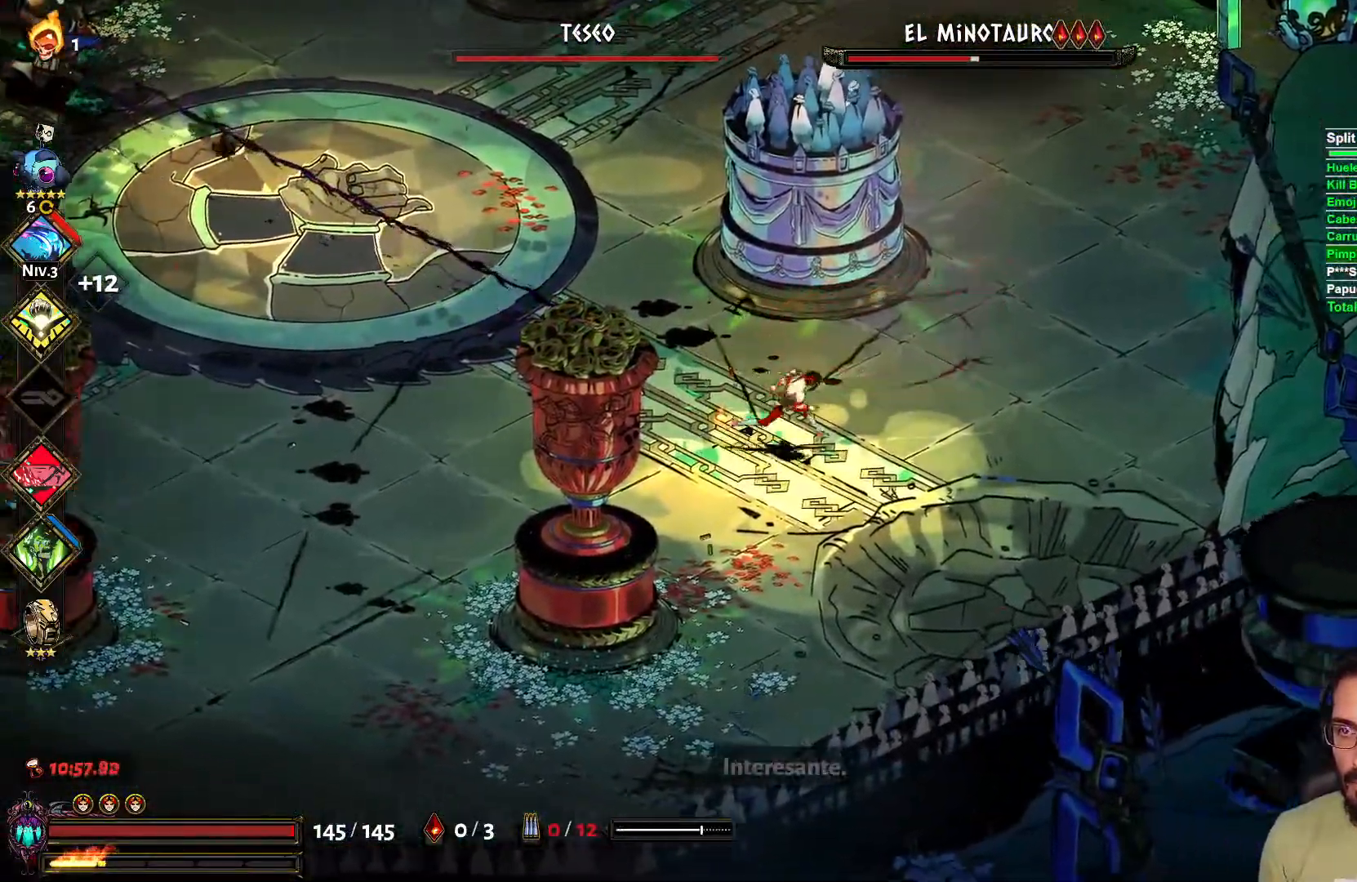
{"dt_ms": 500, "buttons": [], "left_stick": "down-right", "right_stick": "center", "events": [[50, "left_stick", "up-left"], [183, "X", "down"], [250, "L2", "down"], [333, "X", "up"], [367, "L2", "up"], [400, "left_stick", "down-right"]]}
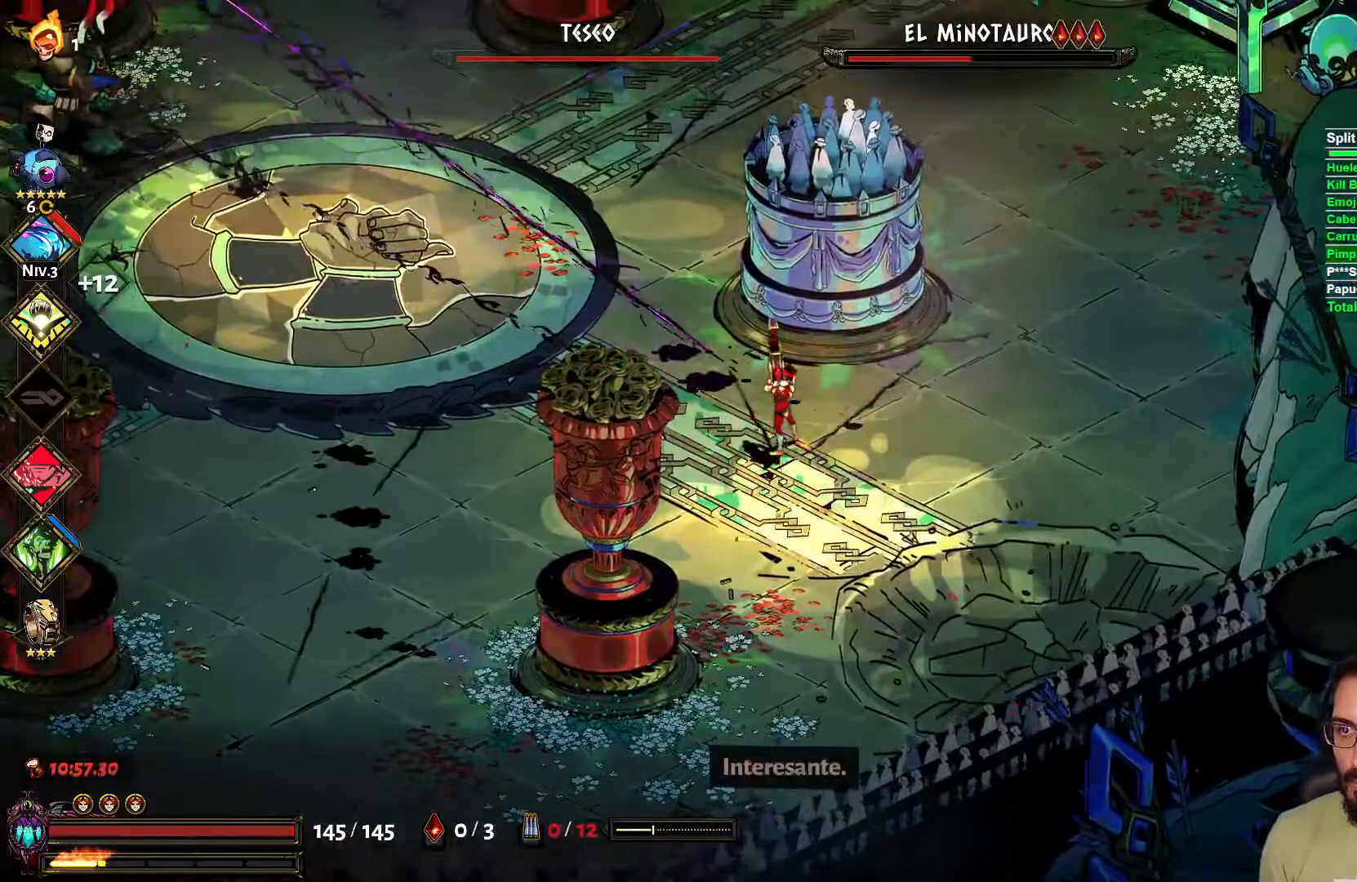
{"dt_ms": 500, "buttons": ["X"], "left_stick": "left", "right_stick": "center", "events": [[200, "left_stick", "down-left"], [250, "left_stick", "left"], [483, "X", "down"]]}
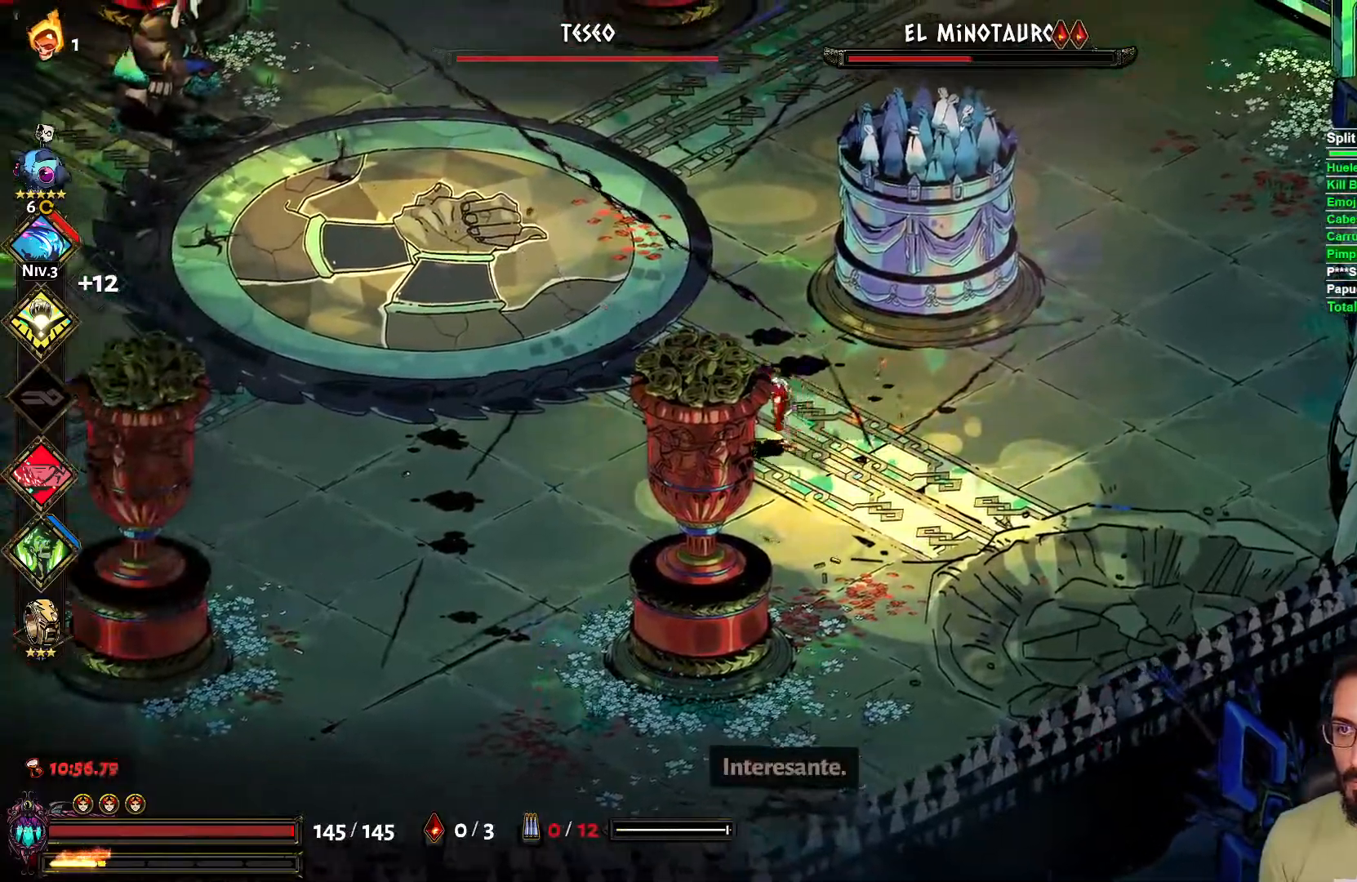
{"dt_ms": 500, "buttons": [], "left_stick": "right", "right_stick": "center", "events": [[83, "L2", "down"], [117, "X", "up"], [167, "left_stick", "right"], [200, "L2", "up"]]}
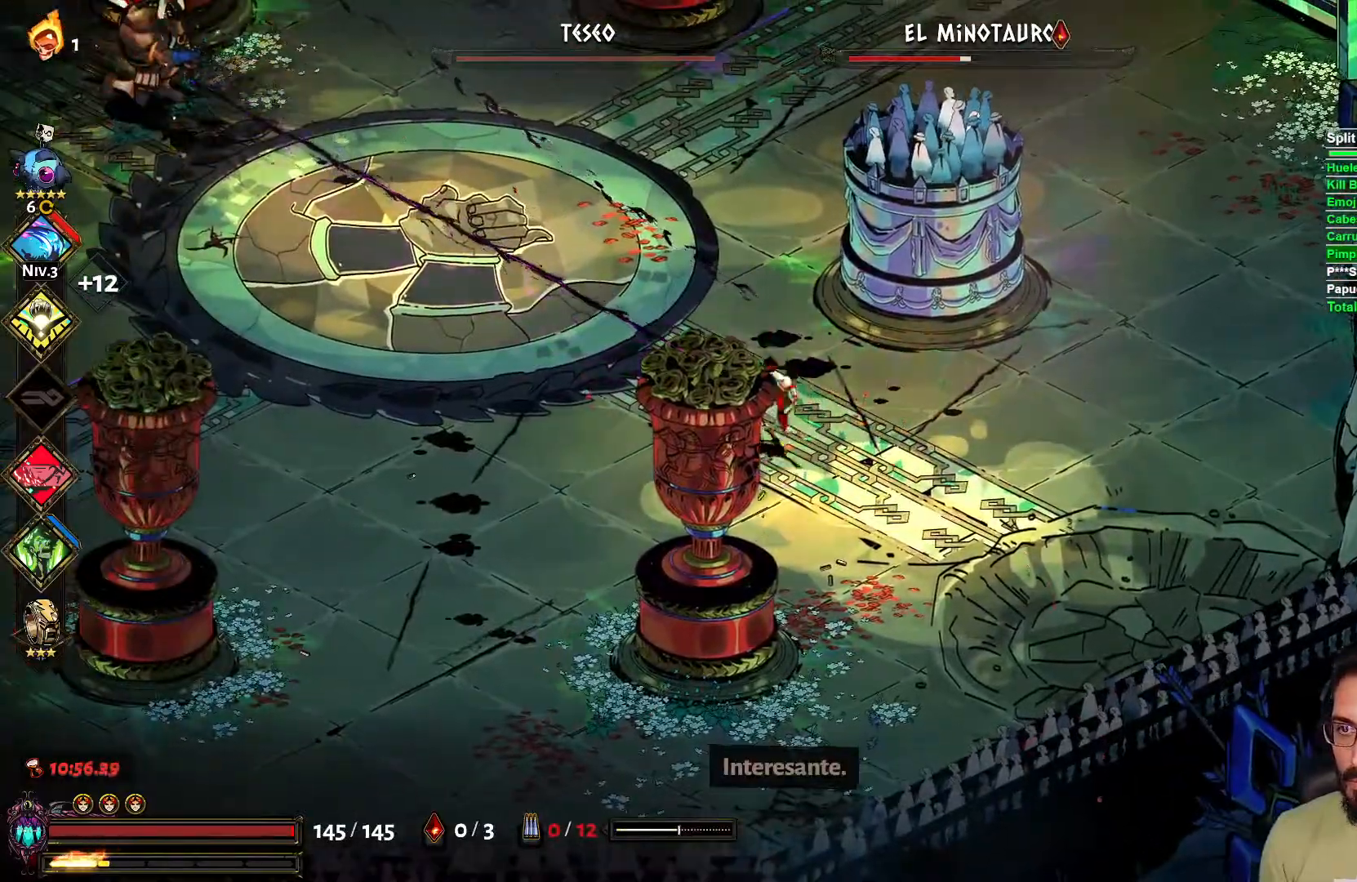
{"dt_ms": 500, "buttons": ["A"], "left_stick": "right", "right_stick": "center", "events": [[183, "left_stick", "up-left"], [283, "X", "down"], [333, "left_stick", "center"], [350, "X", "up"], [383, "left_stick", "right"], [417, "A", "down"]]}
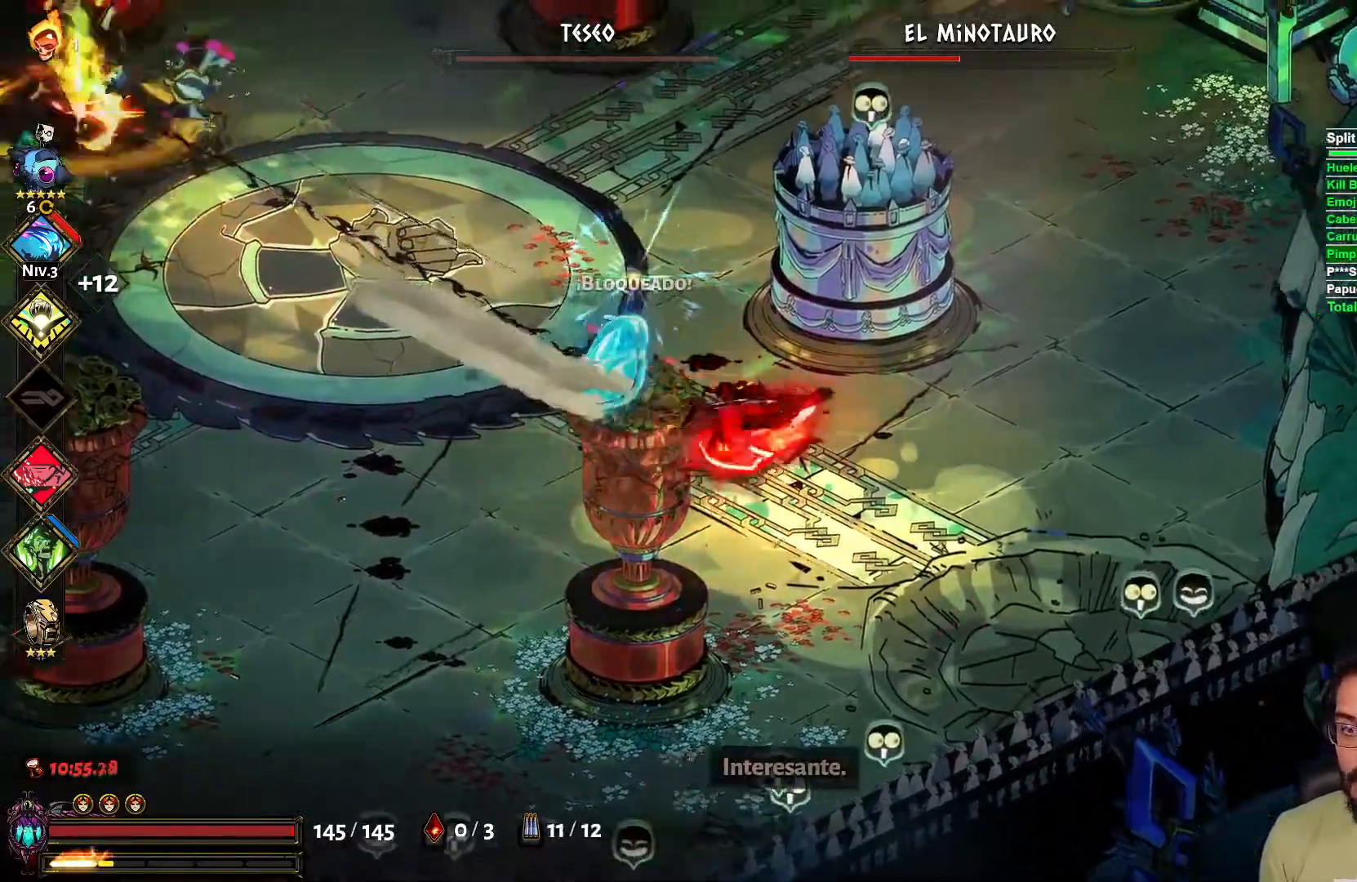
{"dt_ms": 500, "buttons": ["L2"], "left_stick": "up-right", "right_stick": "center", "events": [[133, "A", "up"], [350, "left_stick", "up-right"], [500, "L2", "down"]]}
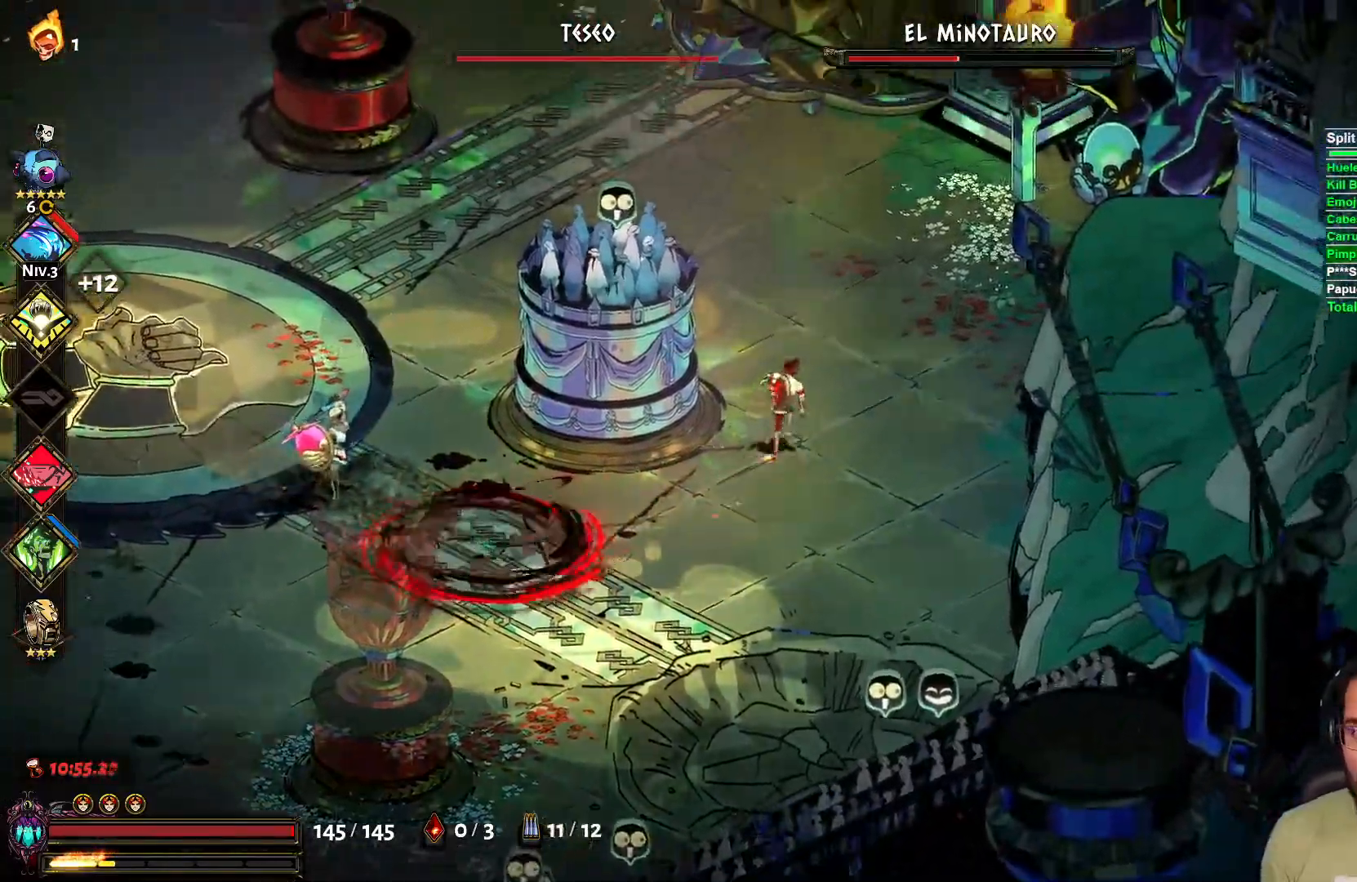
{"dt_ms": 500, "buttons": [], "left_stick": "up-left", "right_stick": "center", "events": [[117, "left_stick", "up"], [133, "L2", "up"], [467, "left_stick", "up-left"]]}
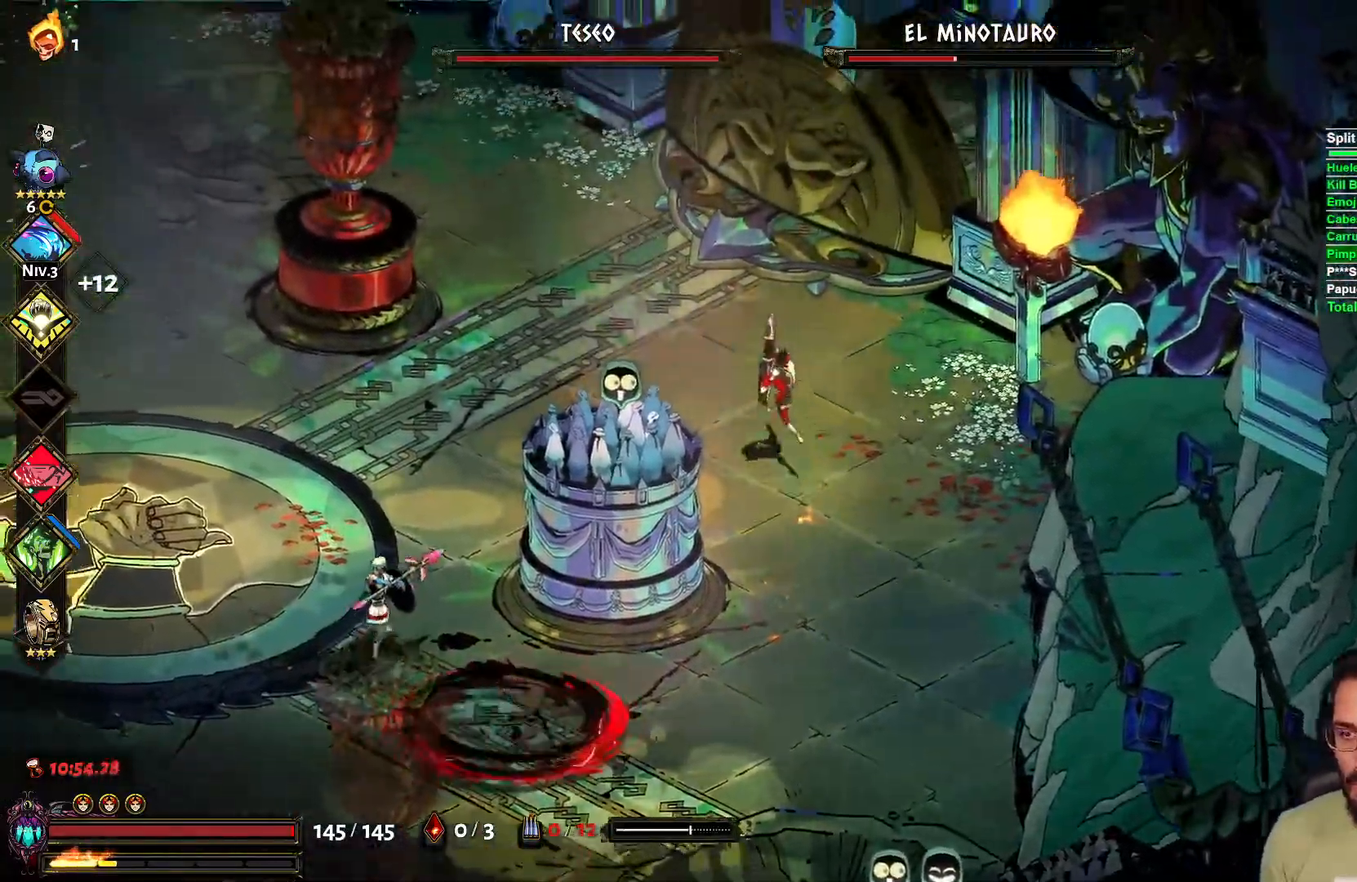
{"dt_ms": 500, "buttons": [], "left_stick": "up-left", "right_stick": "center", "events": []}
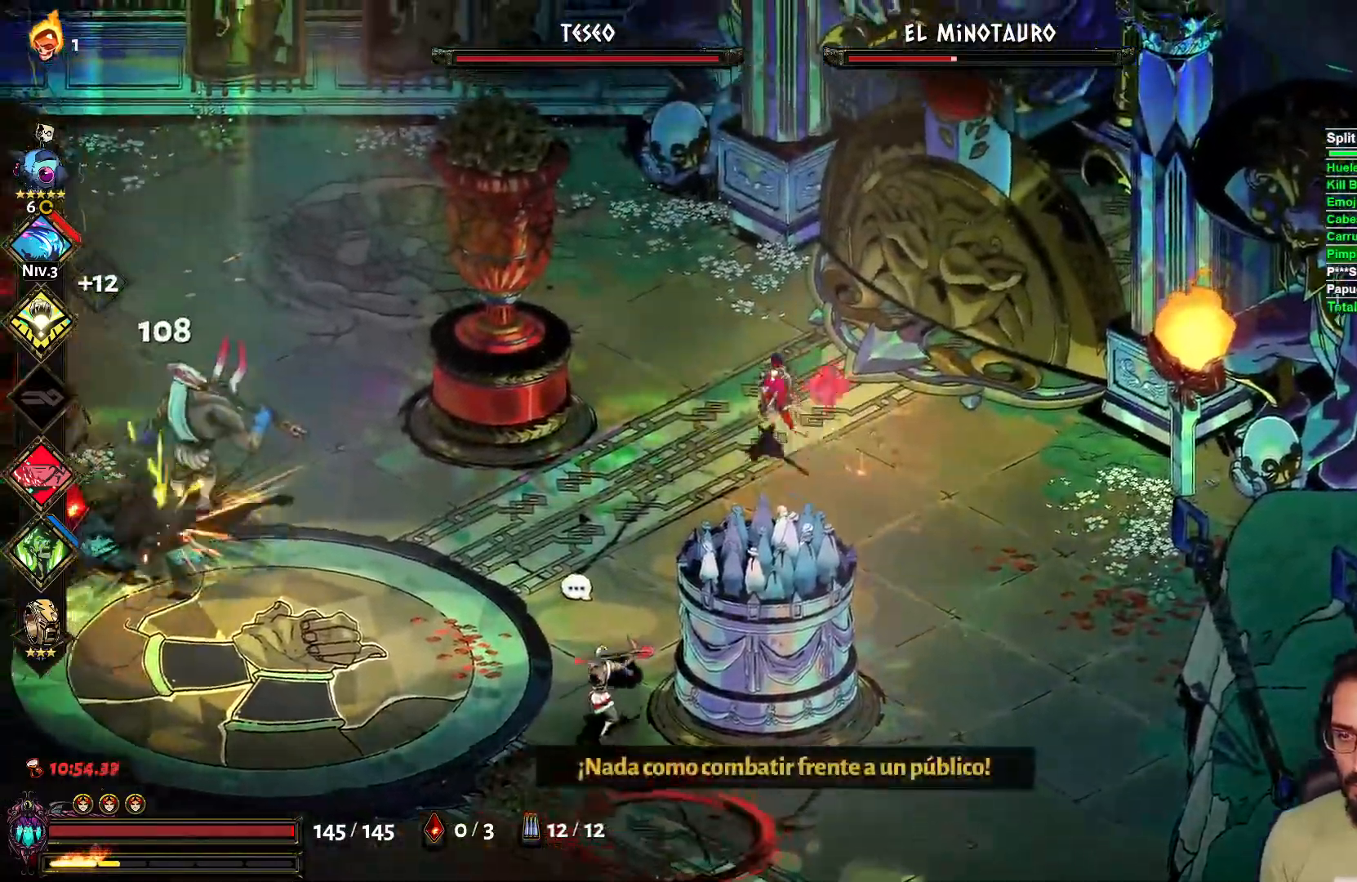
{"dt_ms": 500, "buttons": ["A"], "left_stick": "up-left", "right_stick": "center", "events": [[383, "A", "down"]]}
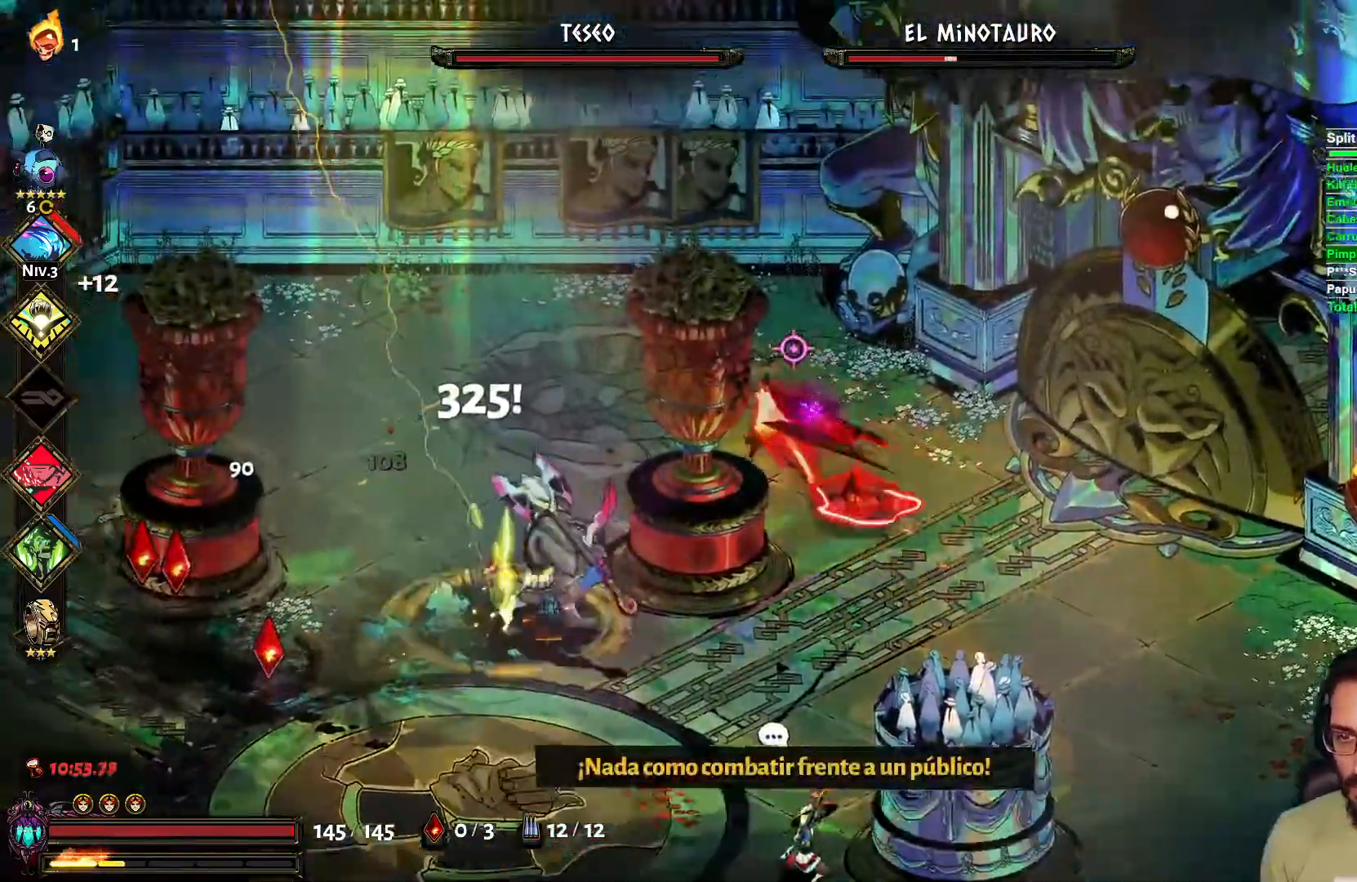
{"dt_ms": 500, "buttons": [], "left_stick": "left", "right_stick": "center", "events": [[117, "A", "up"], [233, "left_stick", "left"]]}
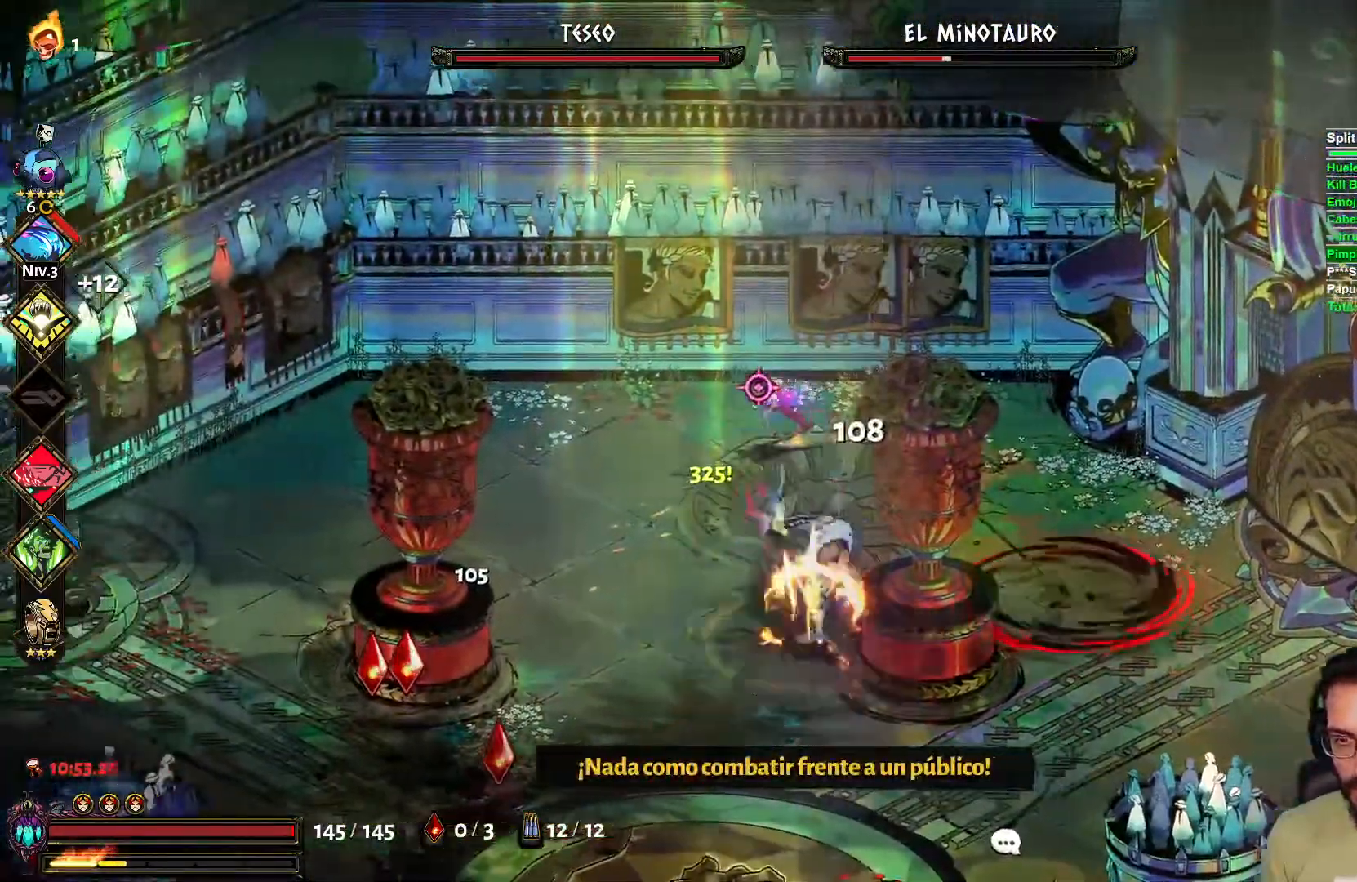
{"dt_ms": 500, "buttons": [], "left_stick": "left", "right_stick": "center", "events": [[67, "A", "down"], [333, "A", "up"]]}
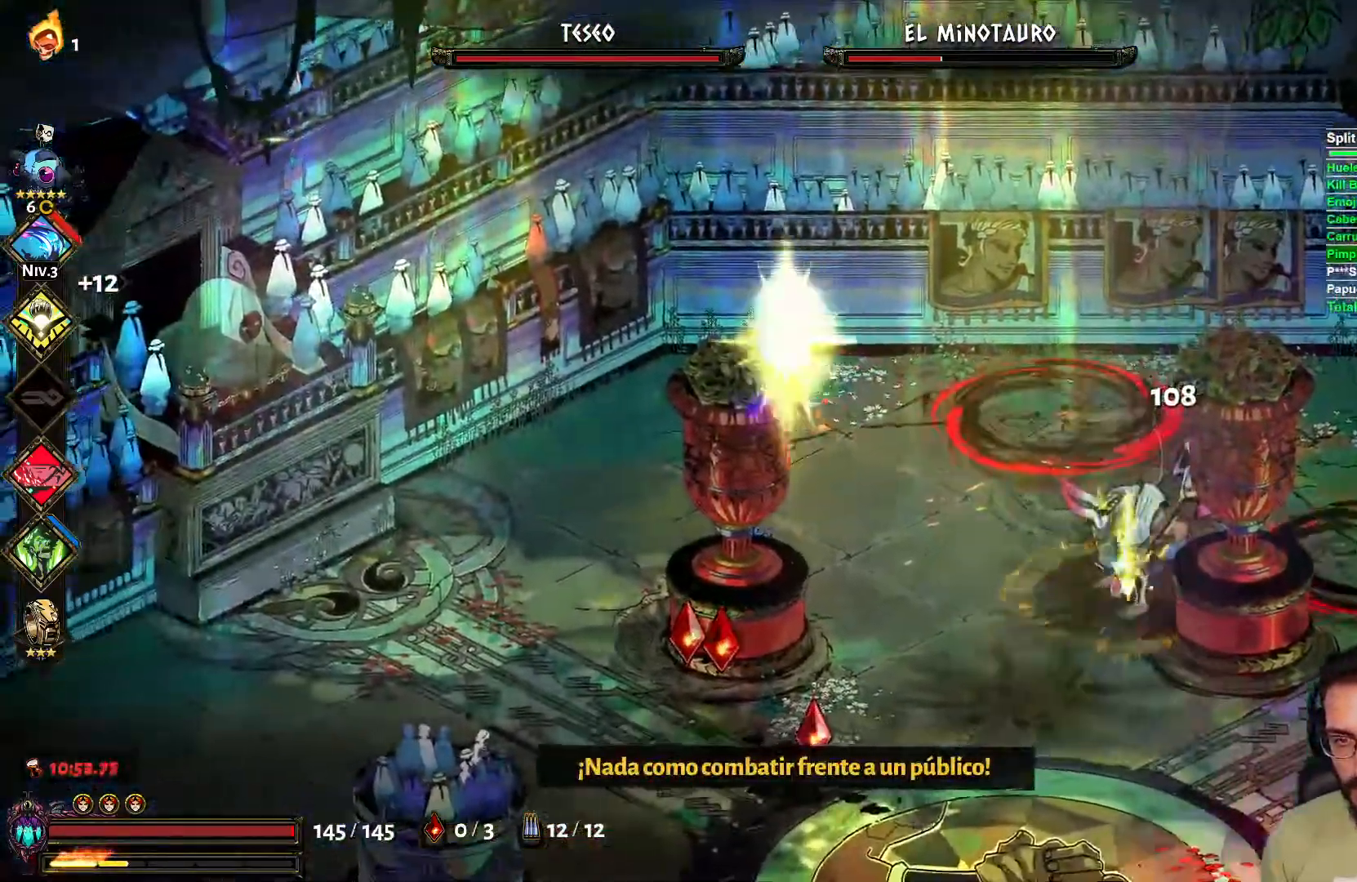
{"dt_ms": 500, "buttons": [], "left_stick": "down-left", "right_stick": "center", "events": [[217, "A", "down"], [333, "left_stick", "down-left"], [450, "A", "up"]]}
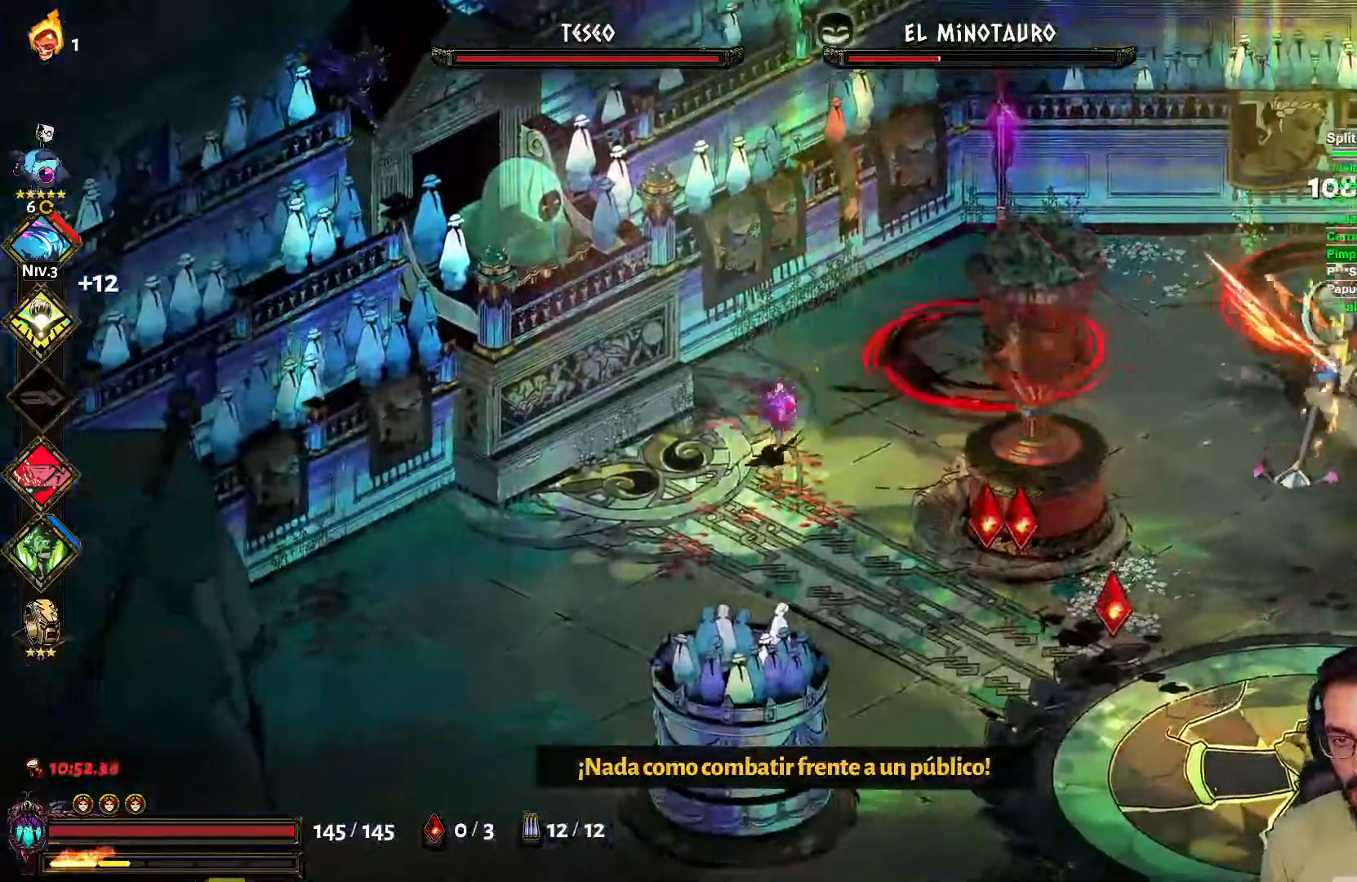
{"dt_ms": 1000, "buttons": [], "left_stick": "down-left", "right_stick": "center"}
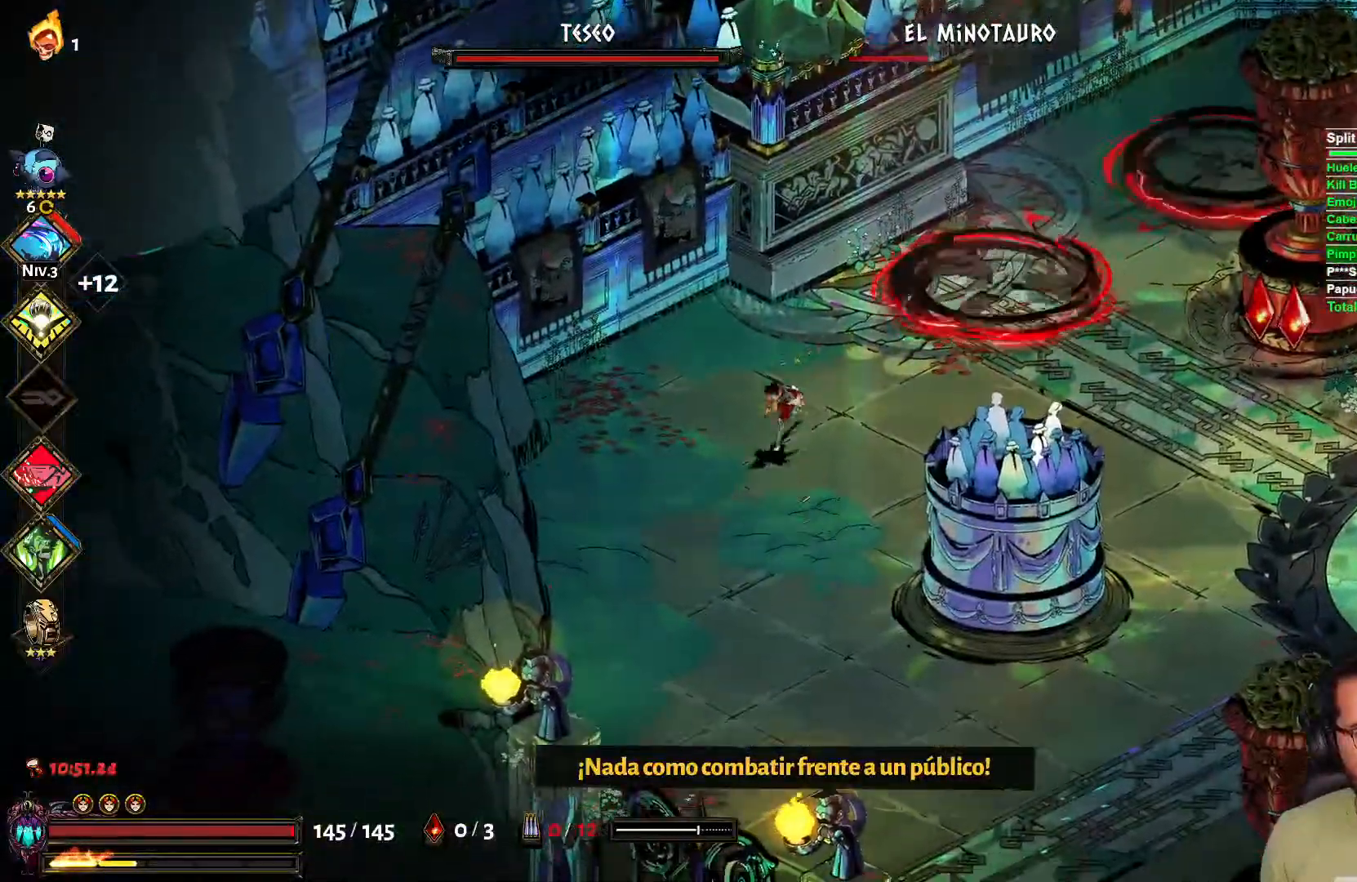
{"dt_ms": 500, "buttons": ["X"], "left_stick": "right", "right_stick": "center", "events": [[83, "A", "down"], [200, "A", "up"], [350, "left_stick", "right"], [483, "X", "down"]]}
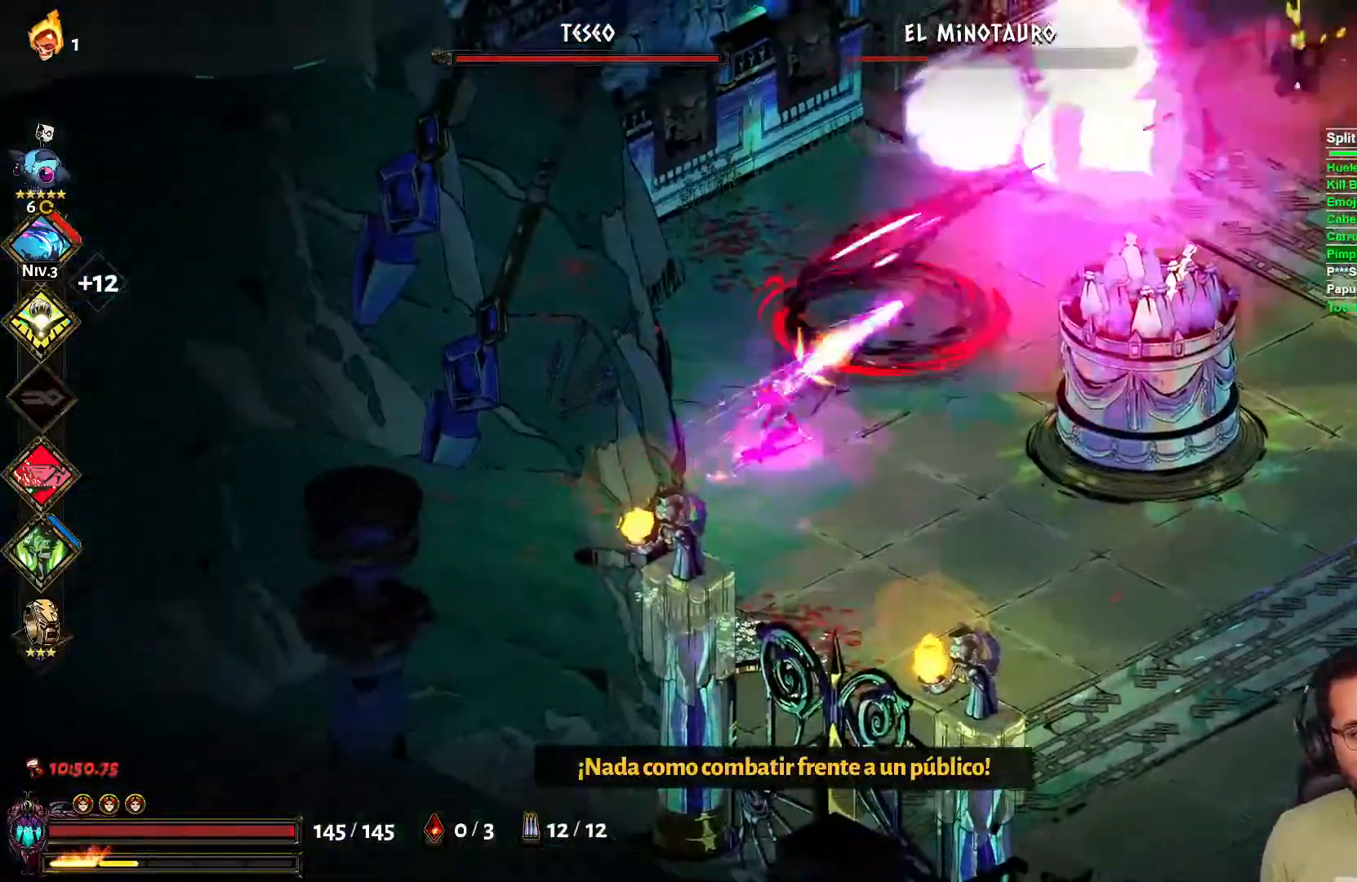
{"dt_ms": 500, "buttons": [], "left_stick": "down", "right_stick": "center", "events": [[33, "L2", "down"], [100, "X", "up"], [150, "A", "down"], [150, "L2", "up"], [150, "left_stick", "down-right"], [283, "left_stick", "down"], [350, "A", "up"]]}
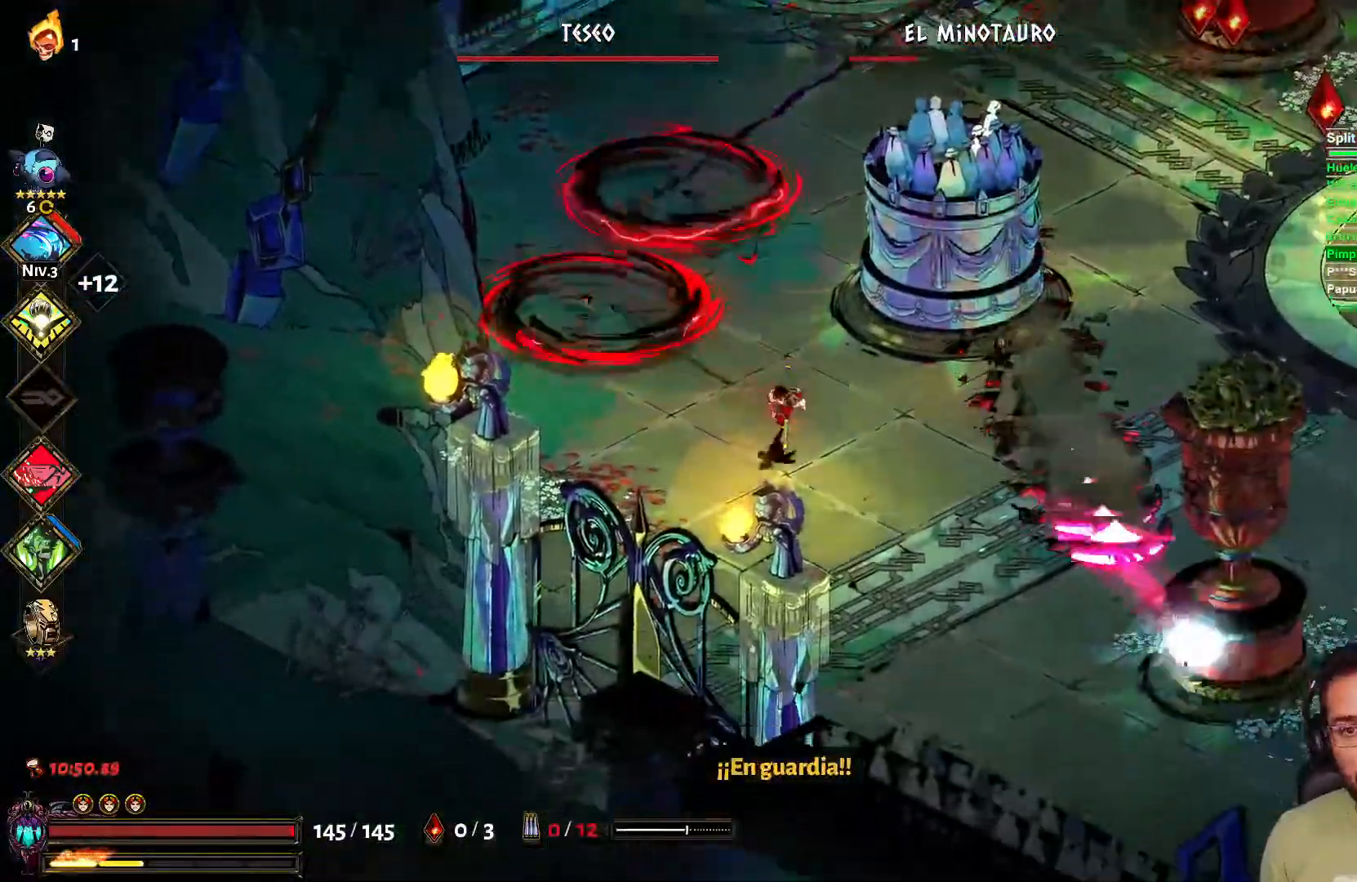
{"dt_ms": 500, "buttons": [], "left_stick": "right", "right_stick": "center", "events": [[67, "left_stick", "left"], [233, "left_stick", "up"], [317, "X", "down"], [317, "left_stick", "up-right"], [383, "L2", "down"], [433, "X", "up"], [450, "left_stick", "right"], [483, "L2", "up"]]}
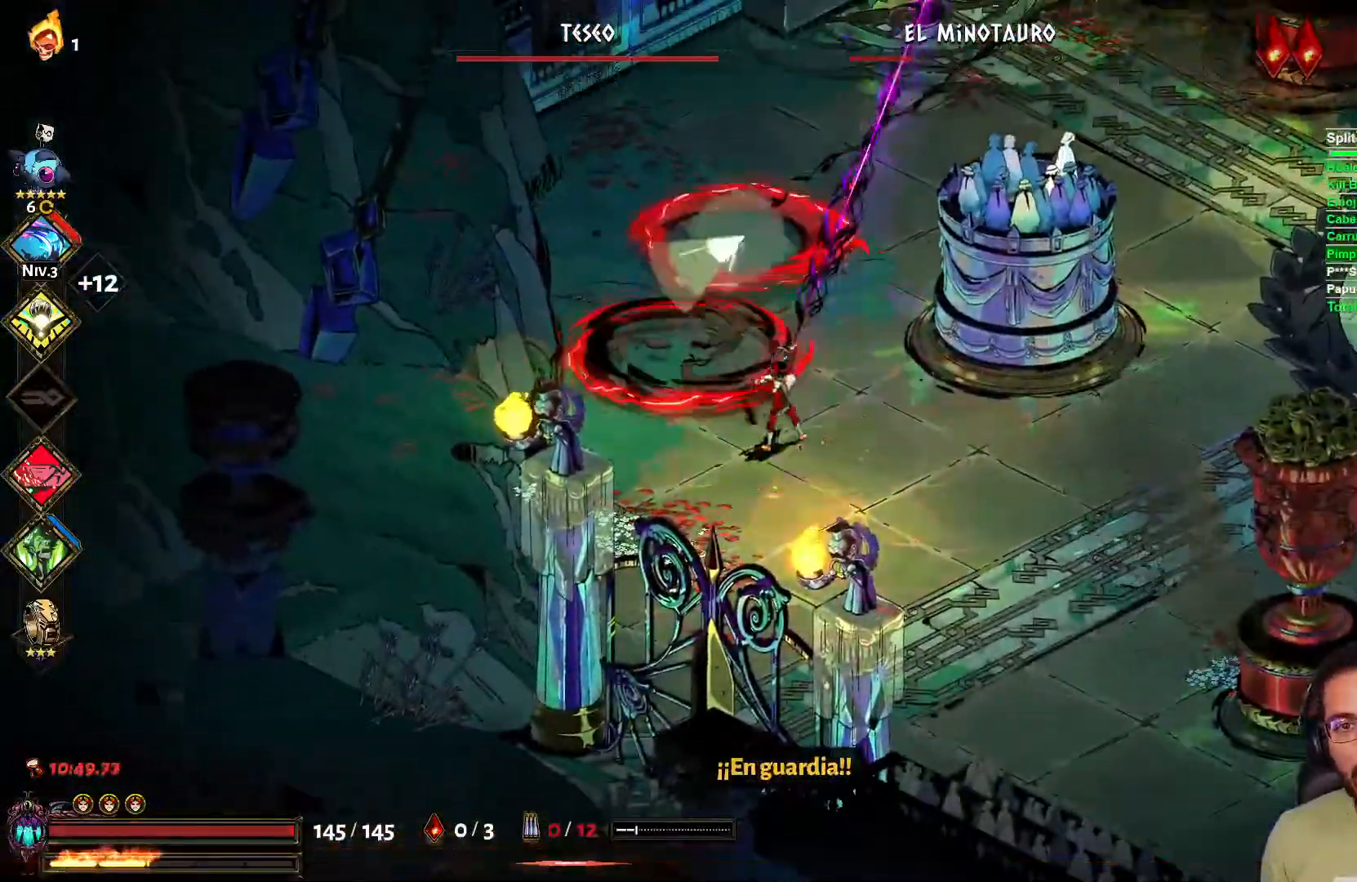
{"dt_ms": 500, "buttons": [], "left_stick": "down-right", "right_stick": "center", "events": [[17, "A", "down"], [33, "left_stick", "down-right"], [150, "A", "up"]]}
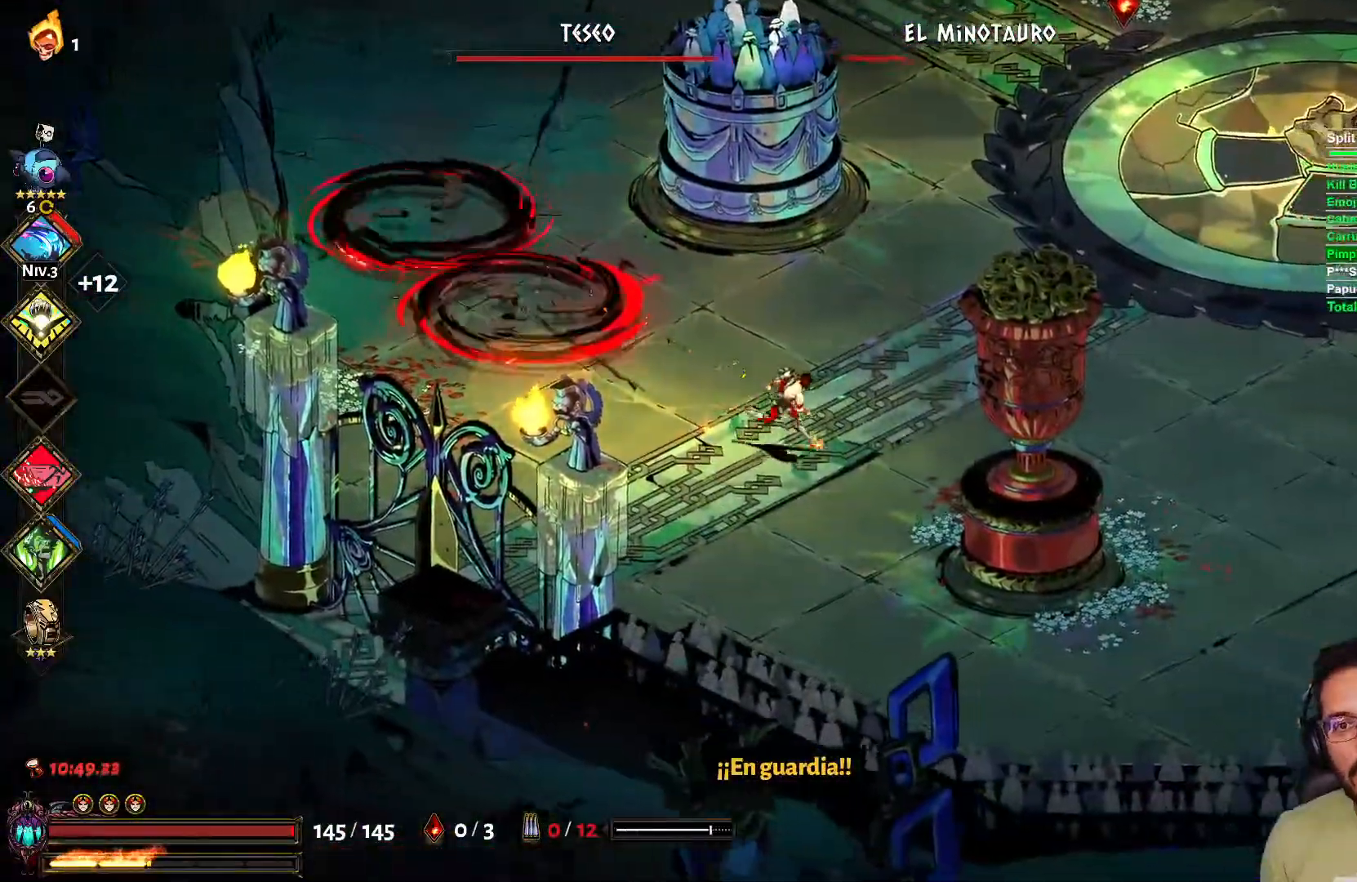
{"dt_ms": 500, "buttons": [], "left_stick": "down-right", "right_stick": "center", "events": [[217, "A", "down"], [317, "A", "up"]]}
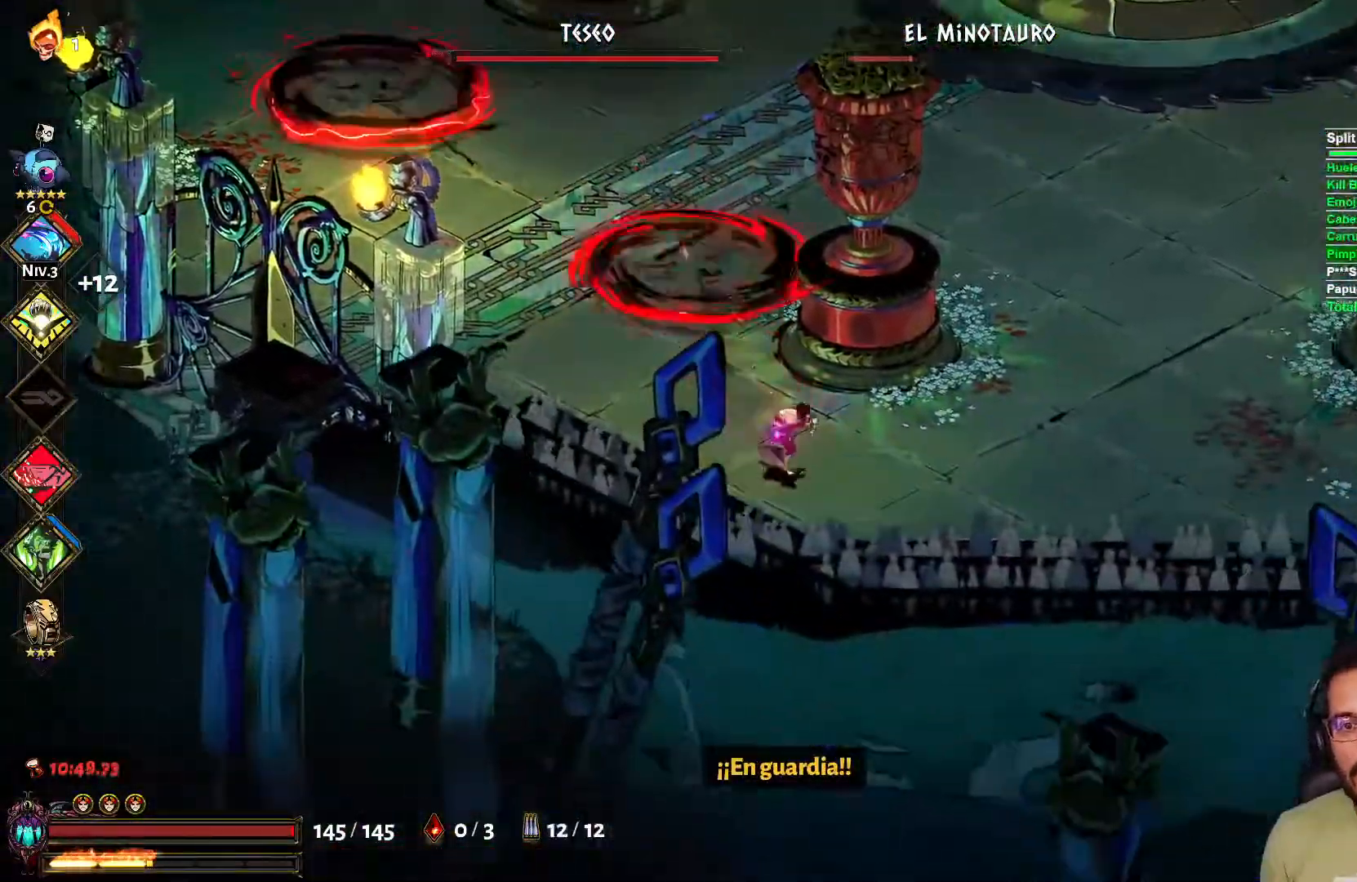
{"dt_ms": 500, "buttons": [], "left_stick": "center", "right_stick": "center", "events": [[83, "left_stick", "up-right"], [350, "left_stick", "center"]]}
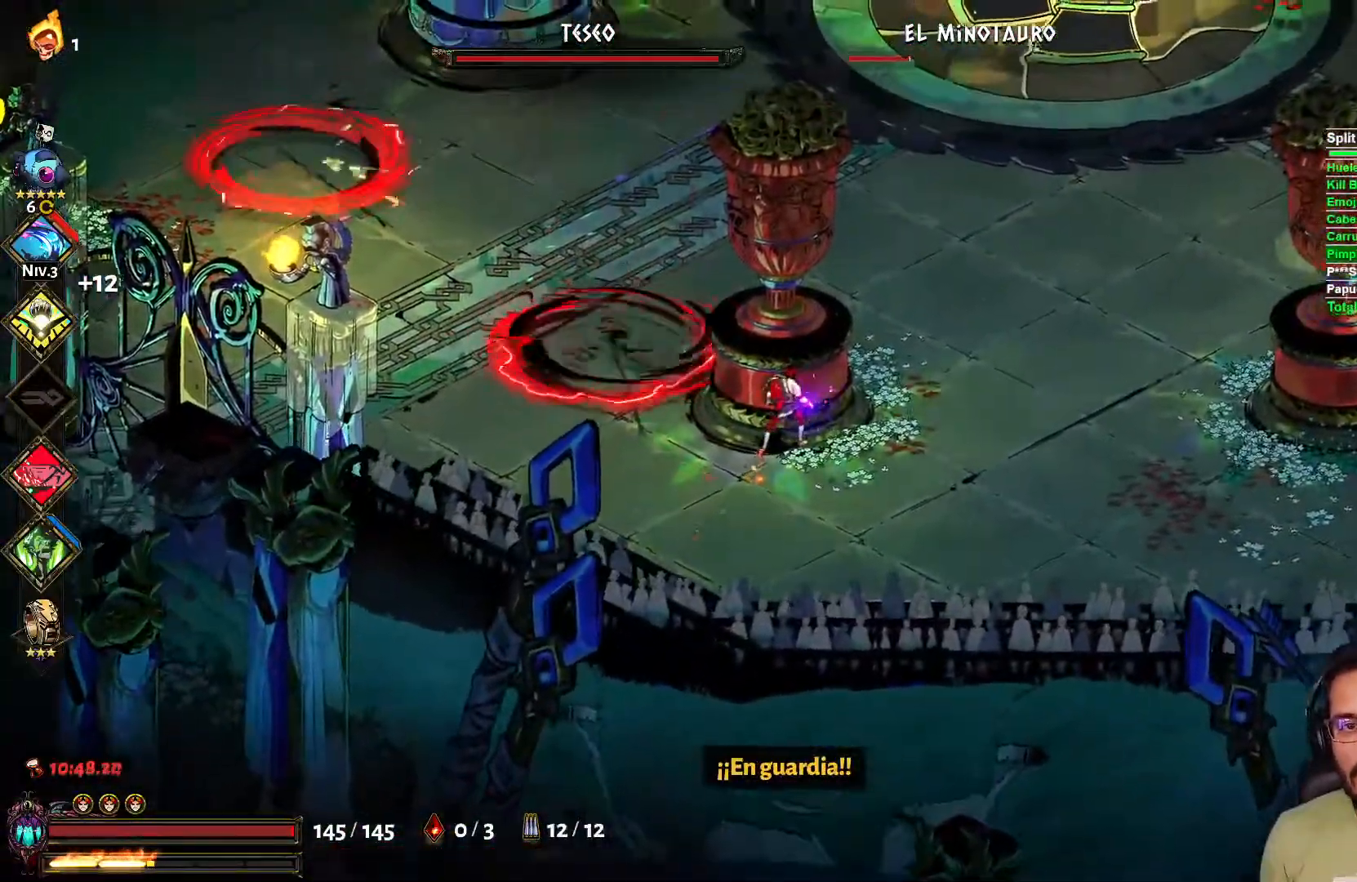
{"dt_ms": 500, "buttons": [], "left_stick": "down-right", "right_stick": "center", "events": [[117, "left_stick", "up-left"], [217, "left_stick", "center"], [483, "left_stick", "down-right"]]}